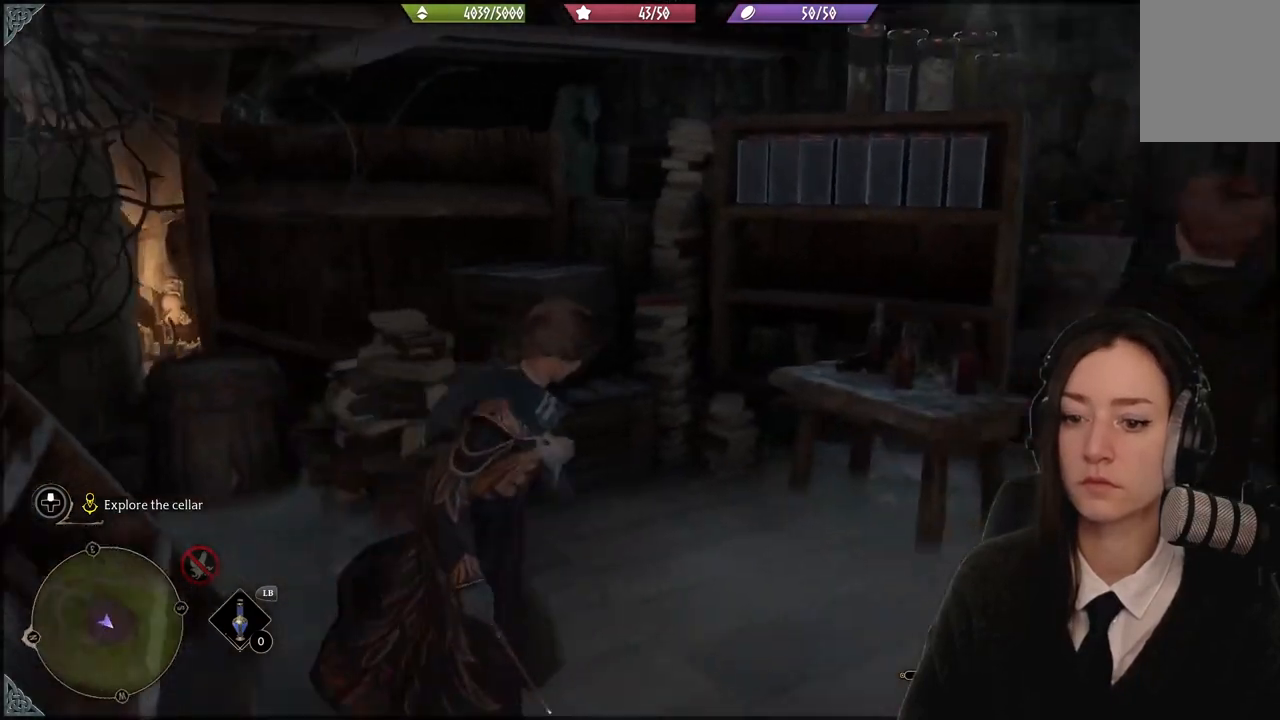
Gameplay with a controller (Xbox layout); each line is a JSON object with the inputs held at the frame after it. "events" lists button and stick changes between this image and that frame as [ms after this image, input, new state], when the widget could be followed in between.
{"buttons": [], "left_stick": "up-right", "right_stick": "center", "events": [[367, "left_stick", "up-right"], [501, "right_stick", "center"]]}
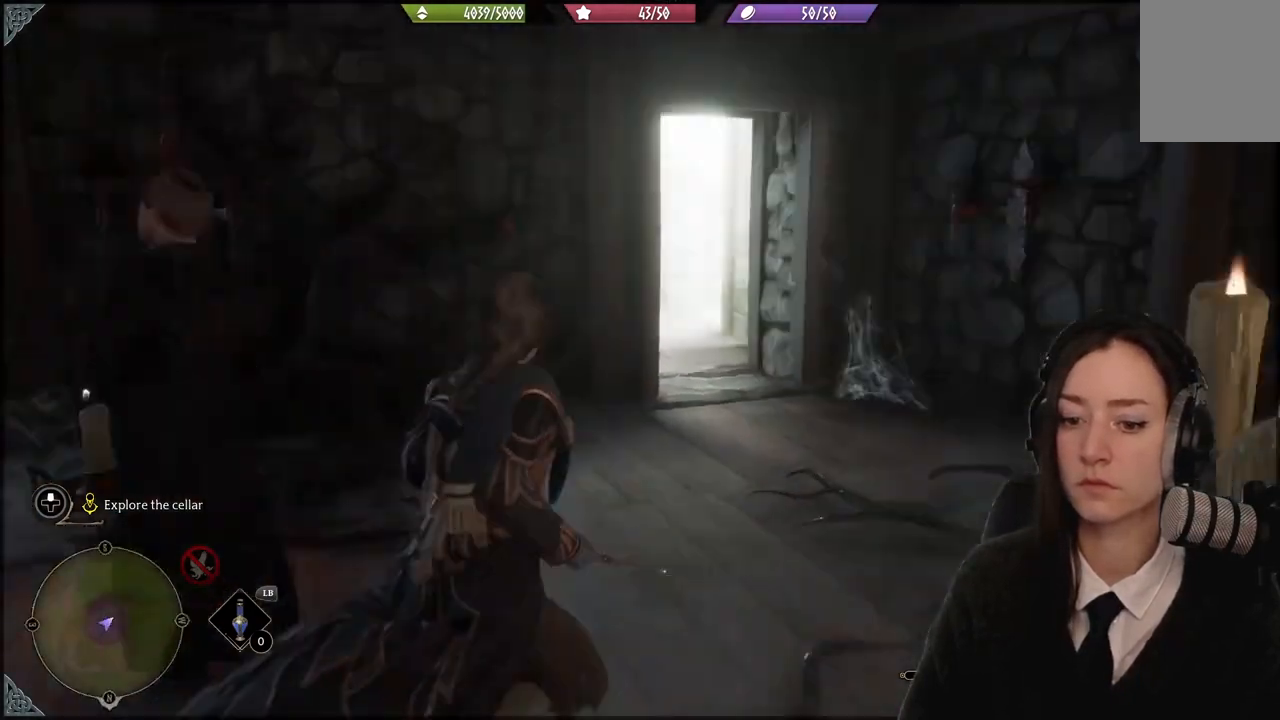
{"buttons": [], "left_stick": "center", "right_stick": "center", "events": [[333, "left_stick", "center"]]}
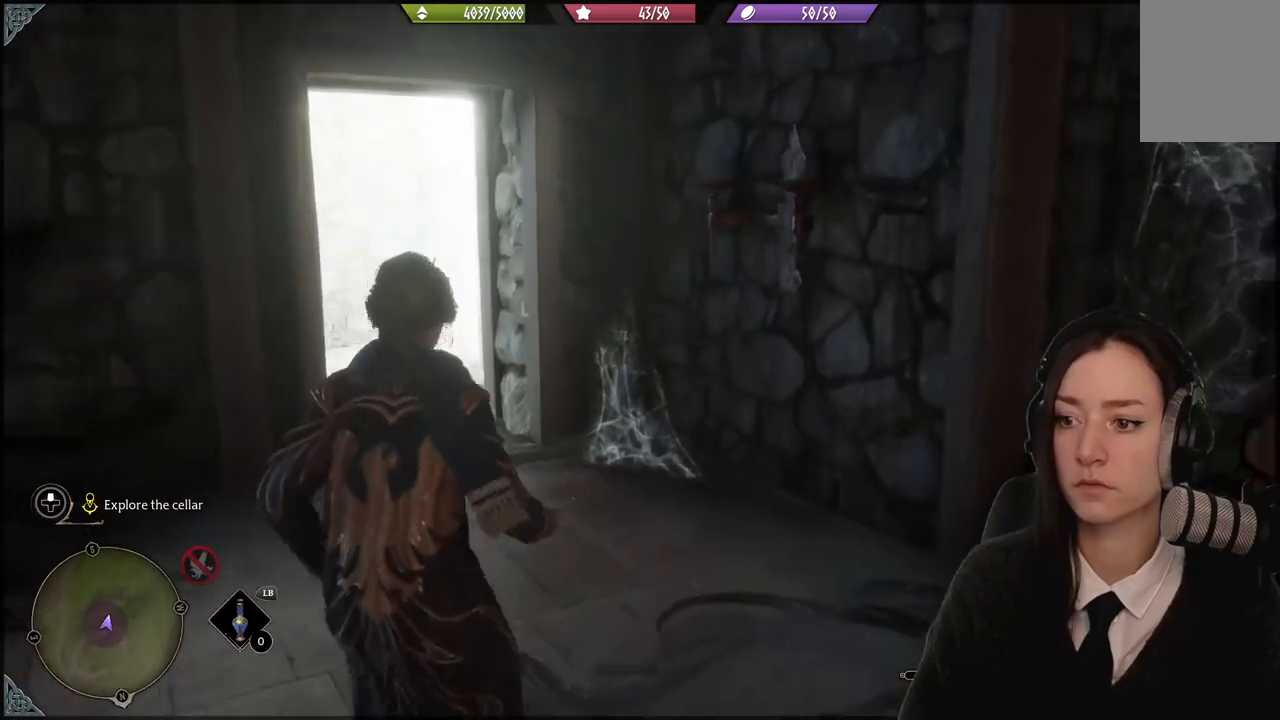
{"buttons": [], "left_stick": "center", "right_stick": "right", "events": [[100, "right_stick", "right"]]}
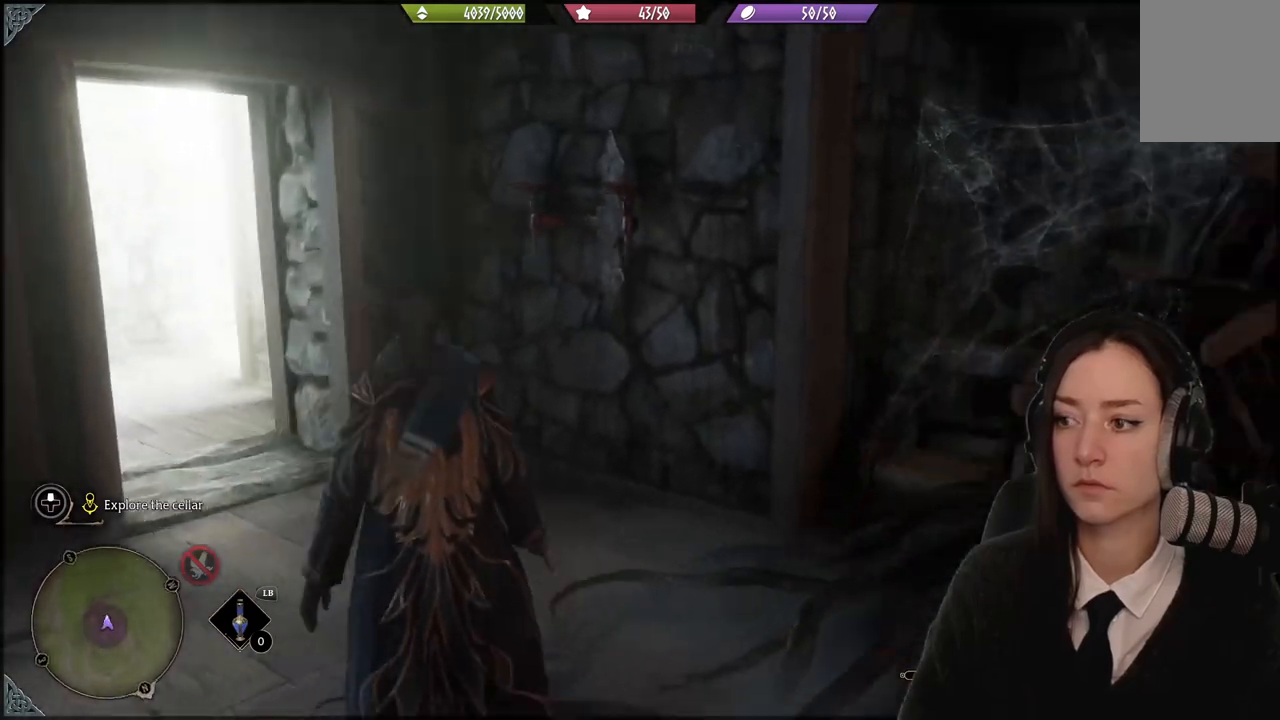
{"buttons": [], "left_stick": "center", "right_stick": "center", "events": [[400, "right_stick", "center"]]}
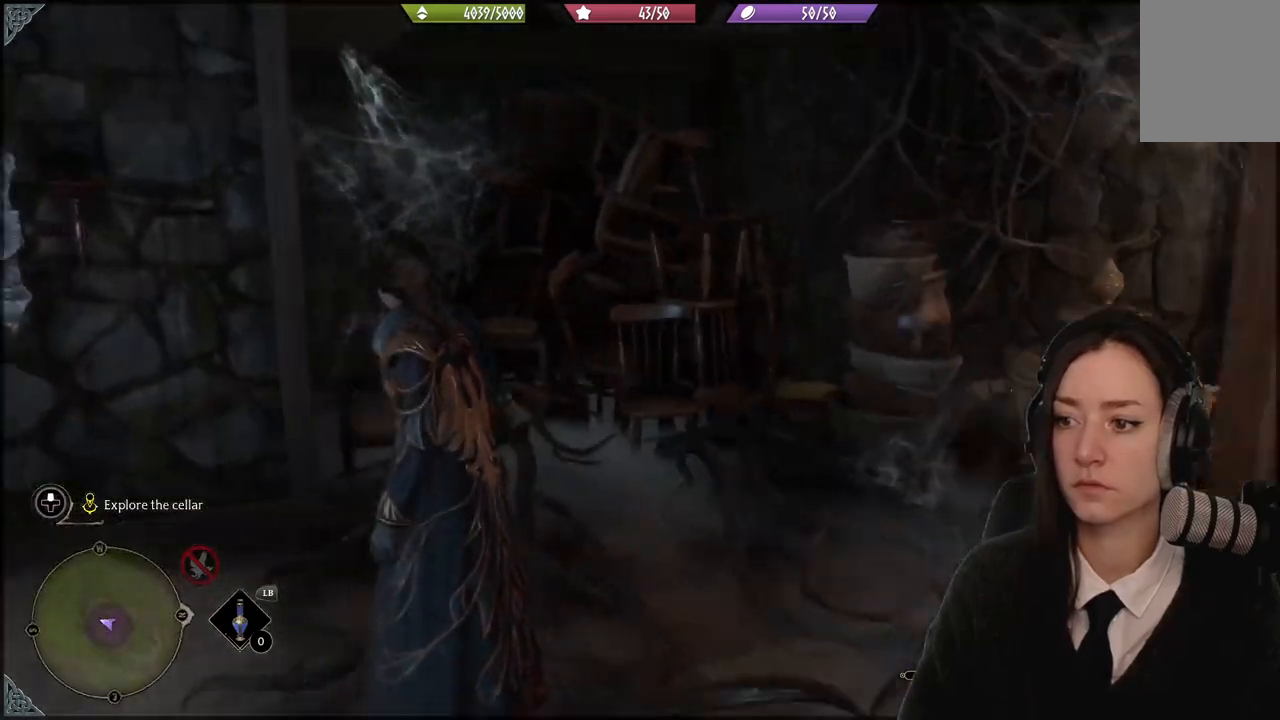
{"buttons": [], "left_stick": "down", "right_stick": "right", "events": [[367, "right_stick", "right"], [467, "left_stick", "down"]]}
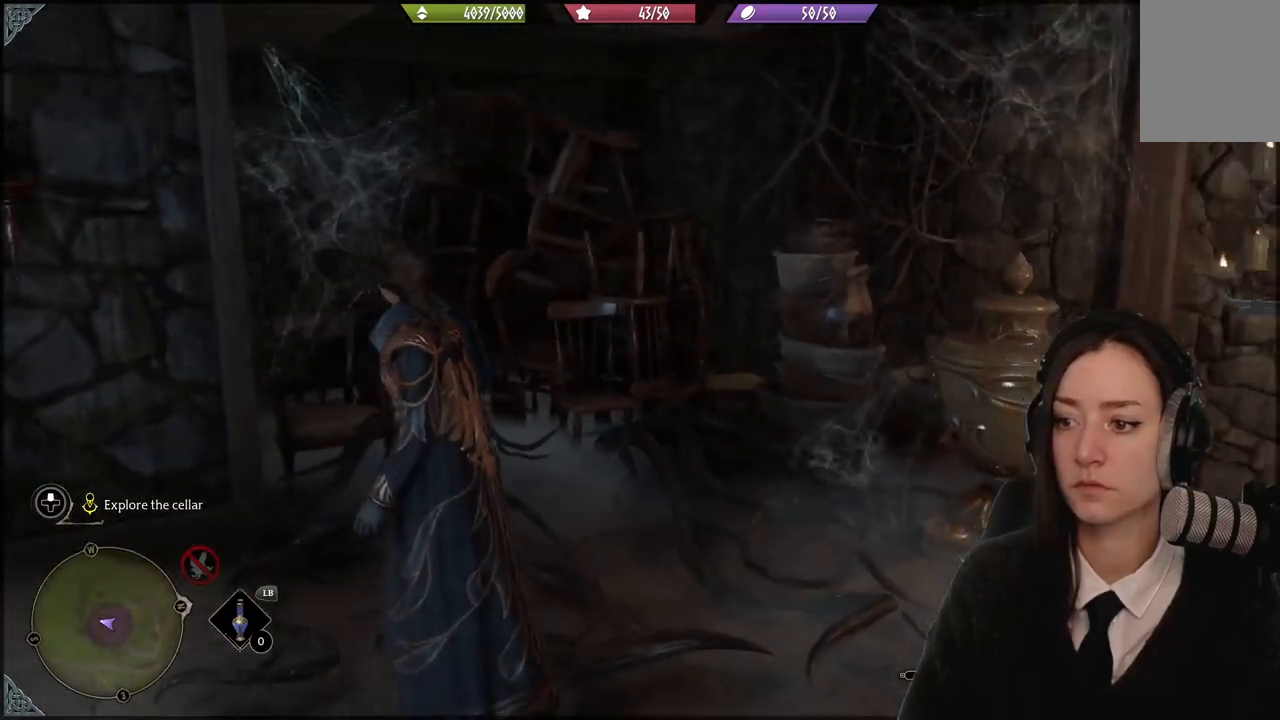
{"buttons": [], "left_stick": "up", "right_stick": "center", "events": [[200, "left_stick", "right"], [267, "left_stick", "up-right"], [367, "left_stick", "up"], [367, "right_stick", "center"]]}
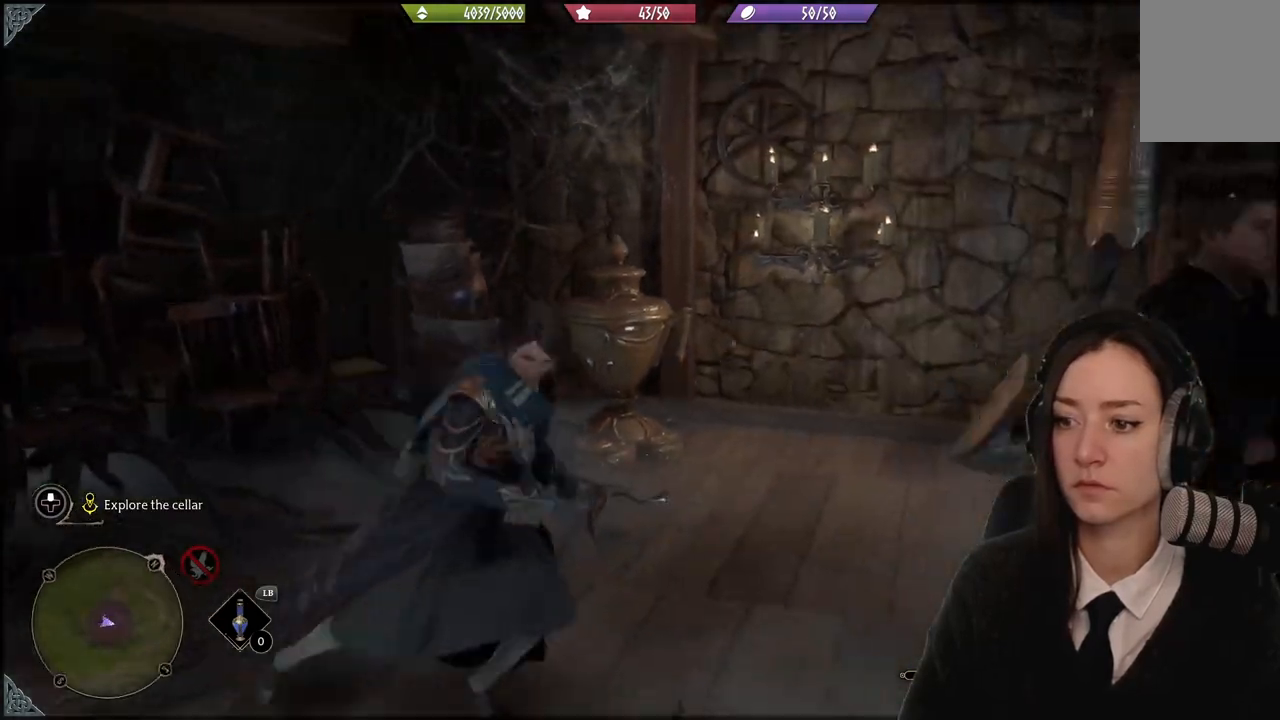
{"buttons": ["R2"], "left_stick": "center", "right_stick": "center", "events": [[67, "left_stick", "center"], [134, "R2", "down"], [267, "Y", "down"], [334, "Y", "up"]]}
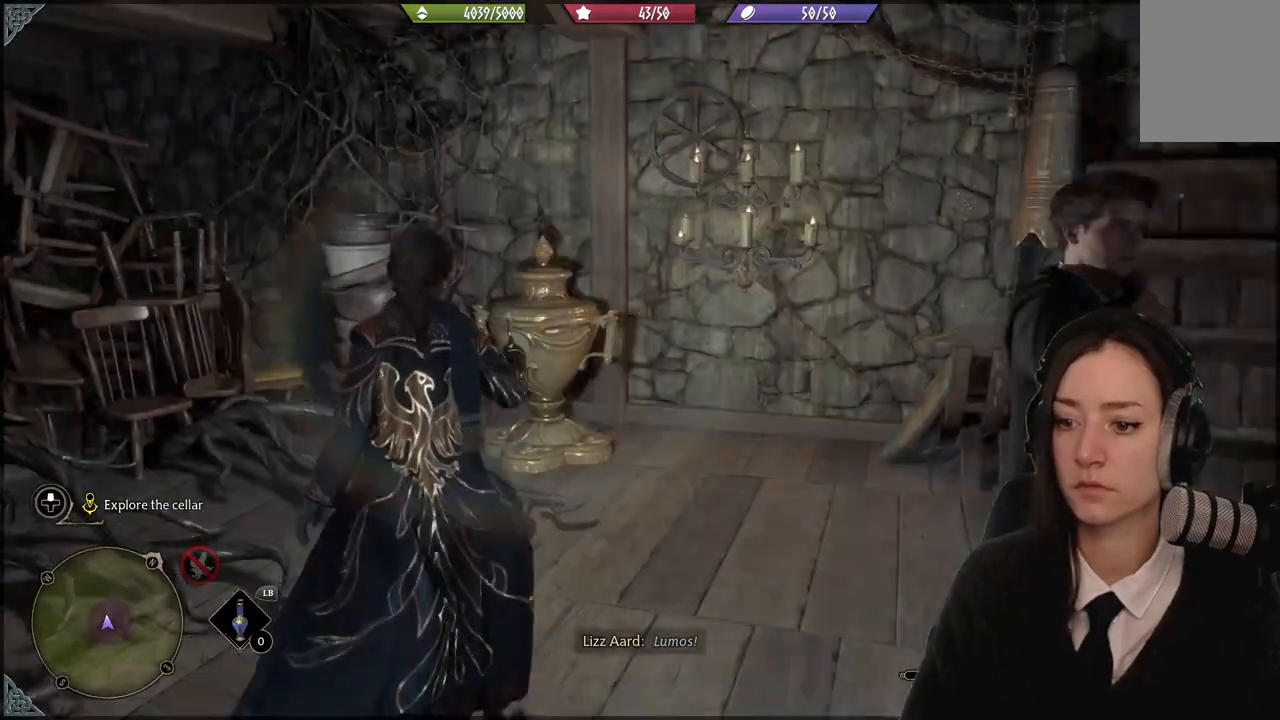
{"buttons": [], "left_stick": "up-left", "right_stick": "down-left", "events": [[333, "R2", "up"], [400, "right_stick", "down-left"], [467, "left_stick", "up-left"]]}
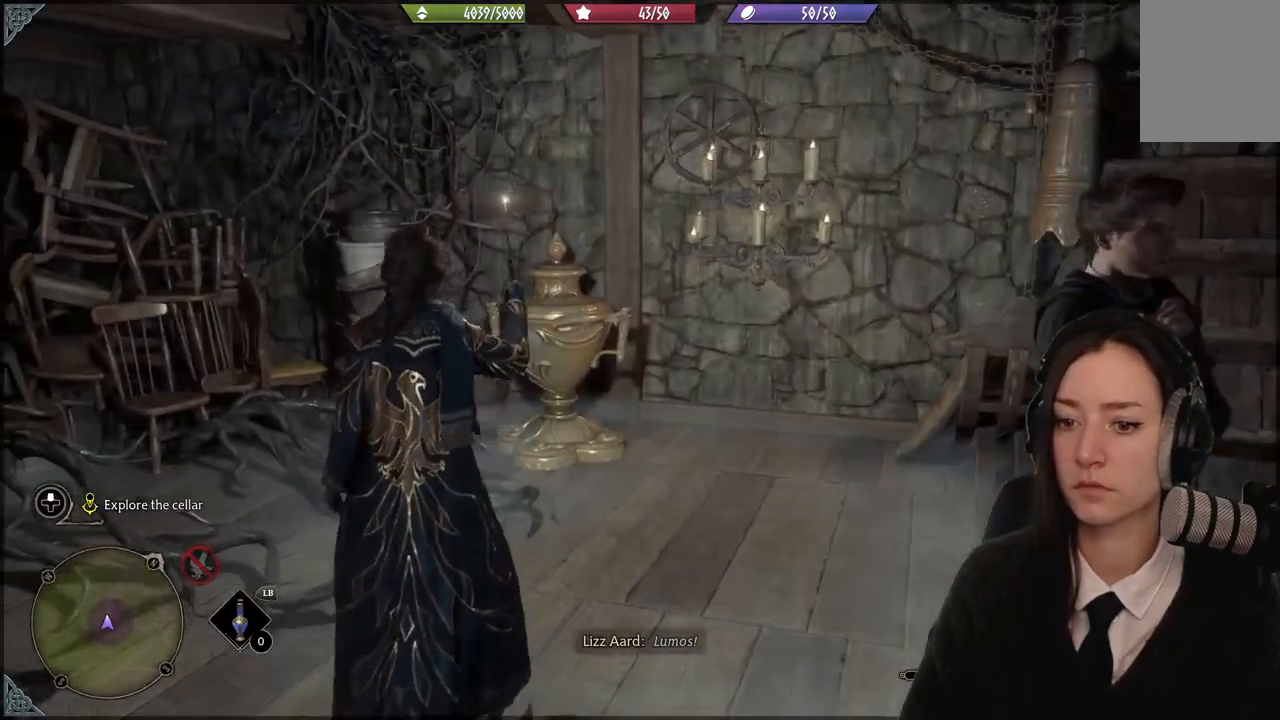
{"buttons": [], "left_stick": "up-left", "right_stick": "center", "events": [[501, "right_stick", "center"]]}
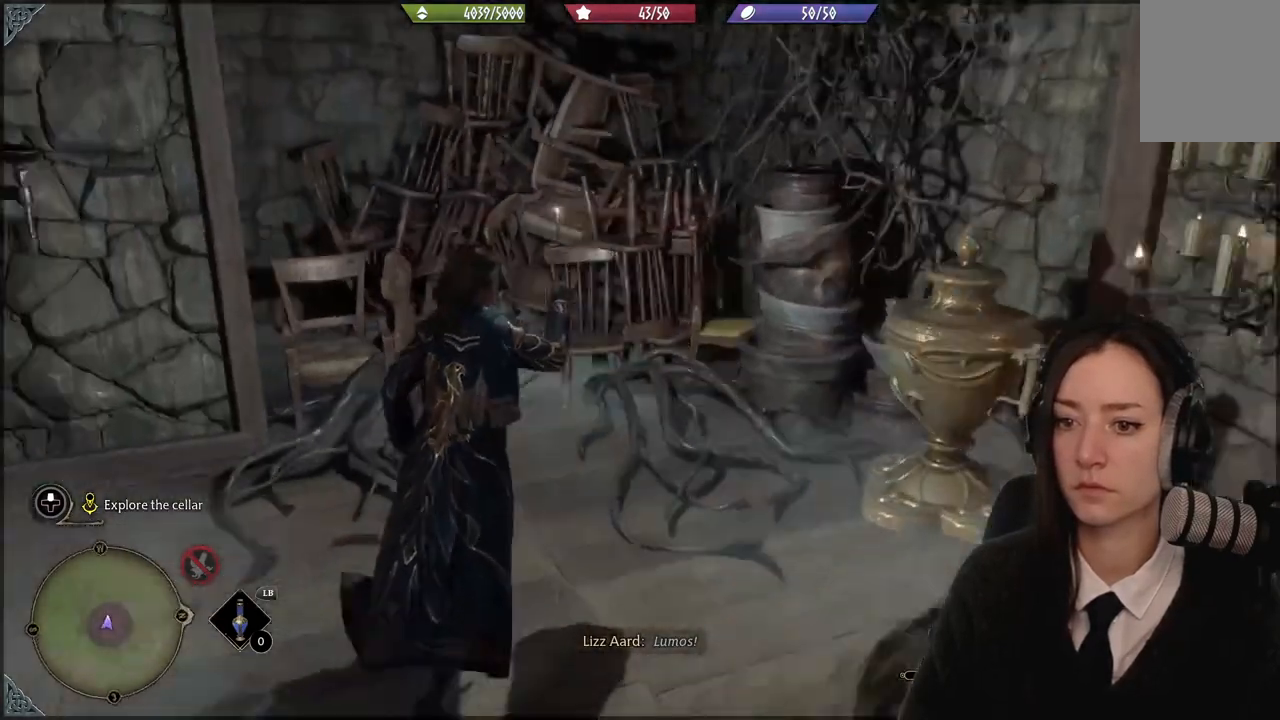
{"buttons": [], "left_stick": "center", "right_stick": "center", "events": [[333, "left_stick", "center"]]}
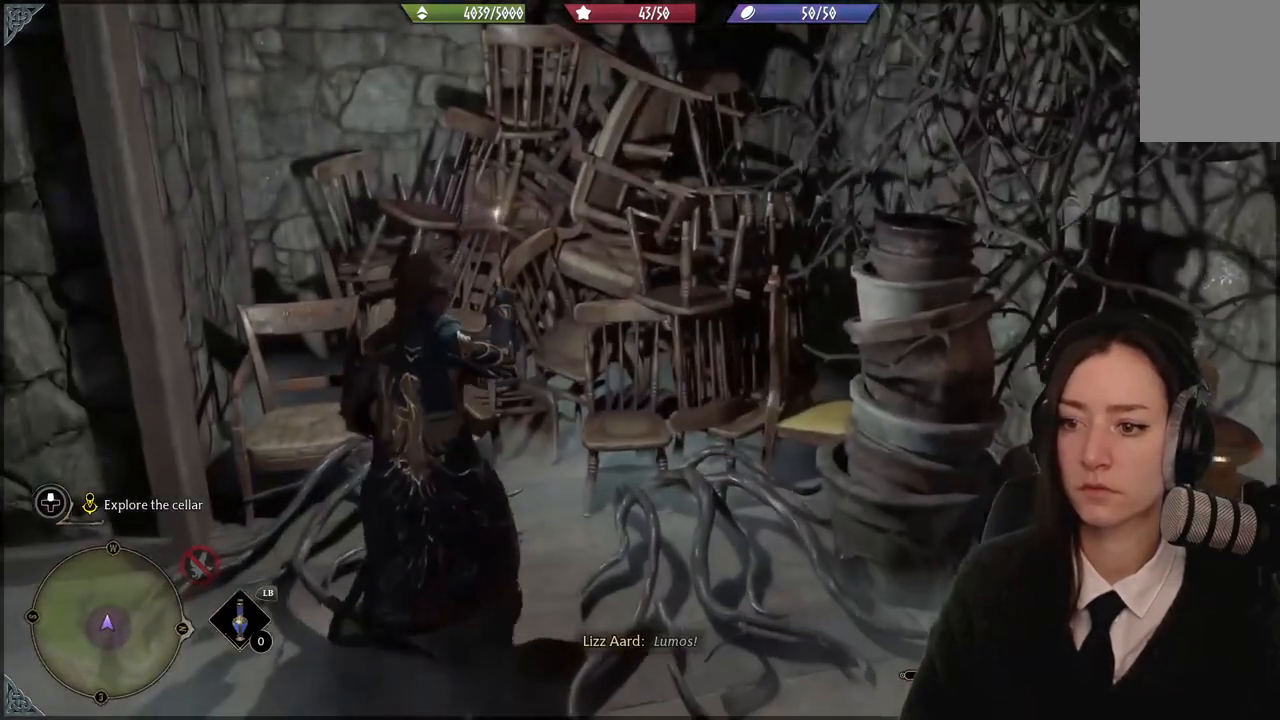
{"buttons": [], "left_stick": "down", "right_stick": "right", "events": [[467, "left_stick", "down"], [501, "right_stick", "right"]]}
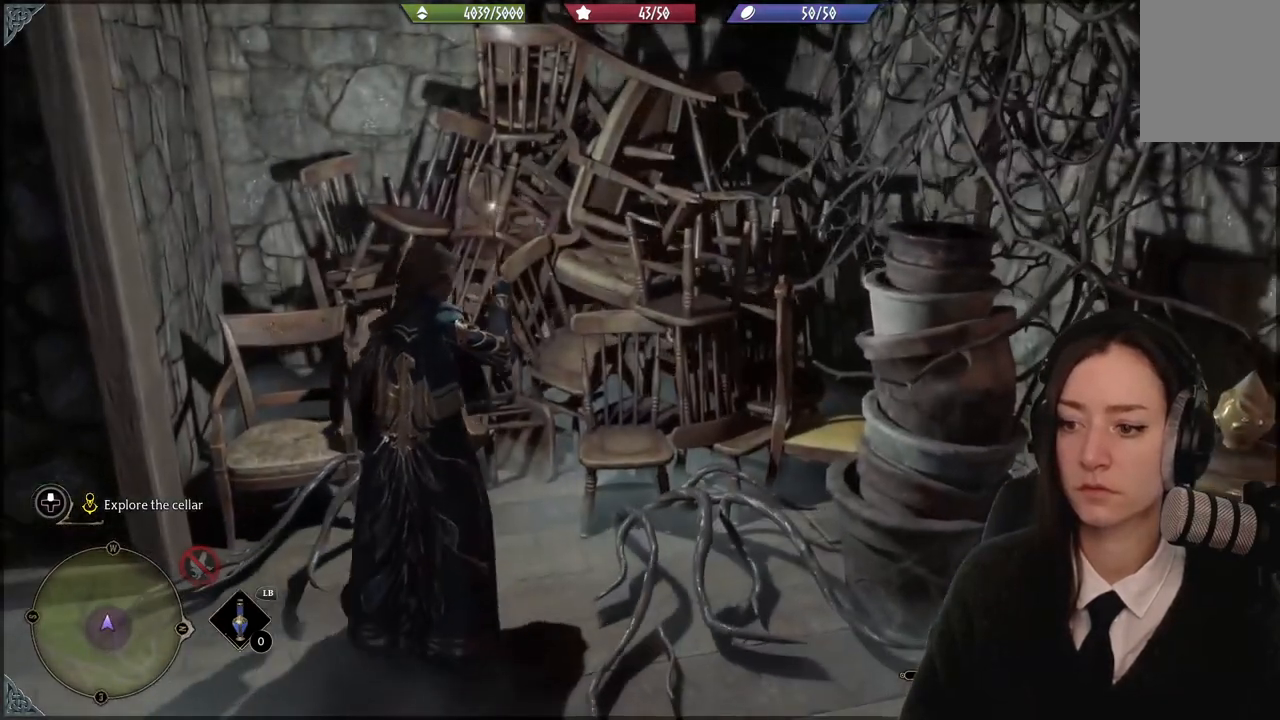
{"buttons": [], "left_stick": "right", "right_stick": "right", "events": [[267, "left_stick", "down-right"], [500, "left_stick", "right"]]}